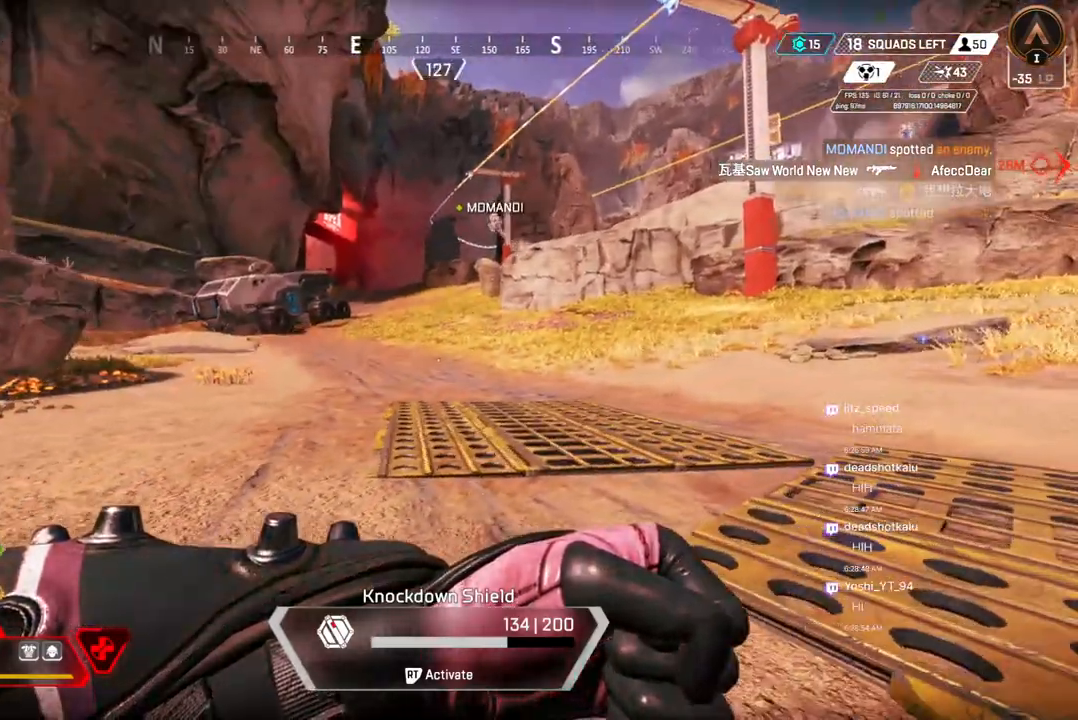
Gameplay with a controller (Xbox layout); each line is a JSON object with the inputs held at the frame after it. "events" lists button and stick changes between this image and that frame as [ms after this image, input, new state], when the widget could be followed in between. Not read: HOME L3.
{"buttons": [], "left_stick": "center", "right_stick": "center", "events": [[400, "left_stick", "center"]]}
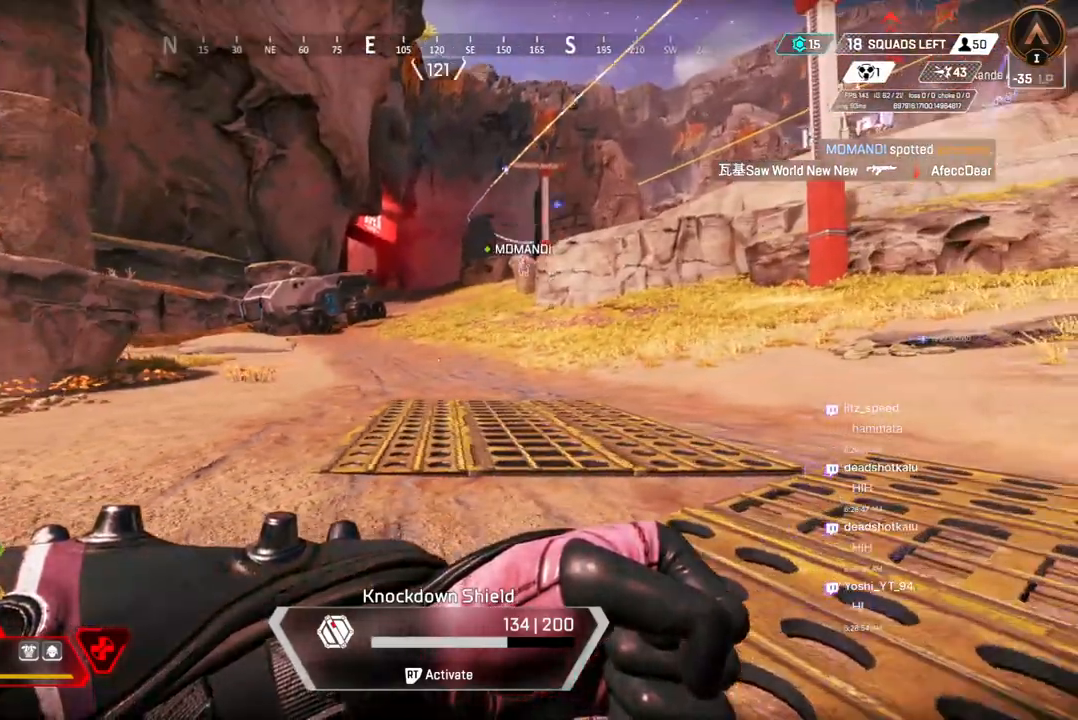
{"buttons": [], "left_stick": "center", "right_stick": "center", "events": []}
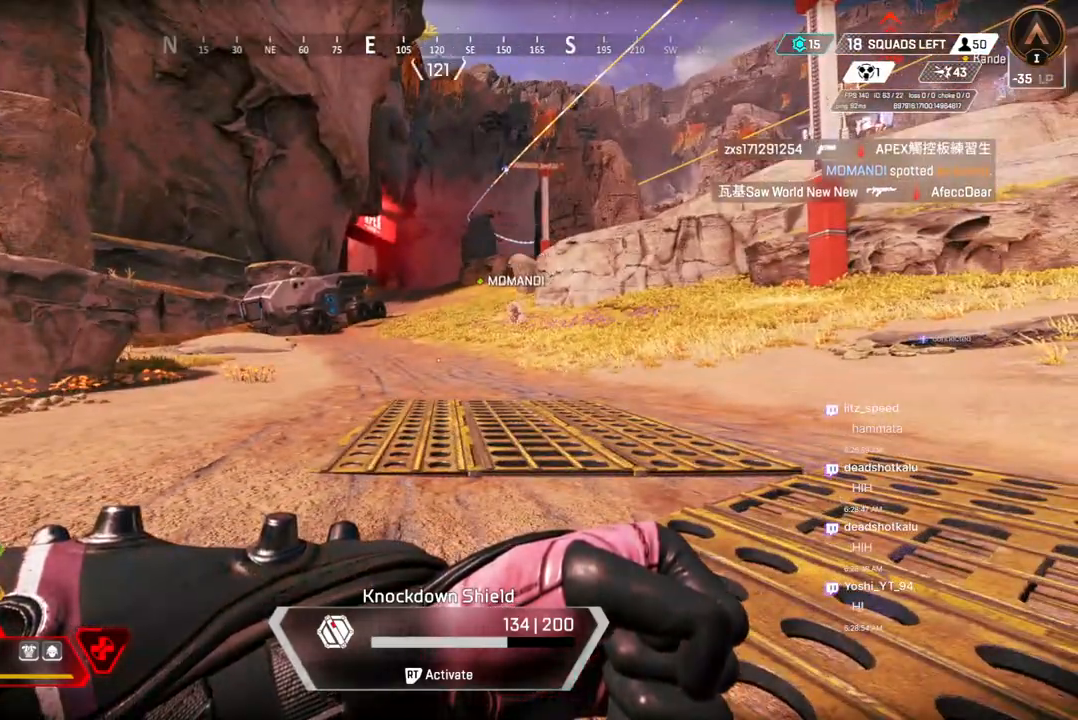
{"buttons": [], "left_stick": "center", "right_stick": "center", "events": []}
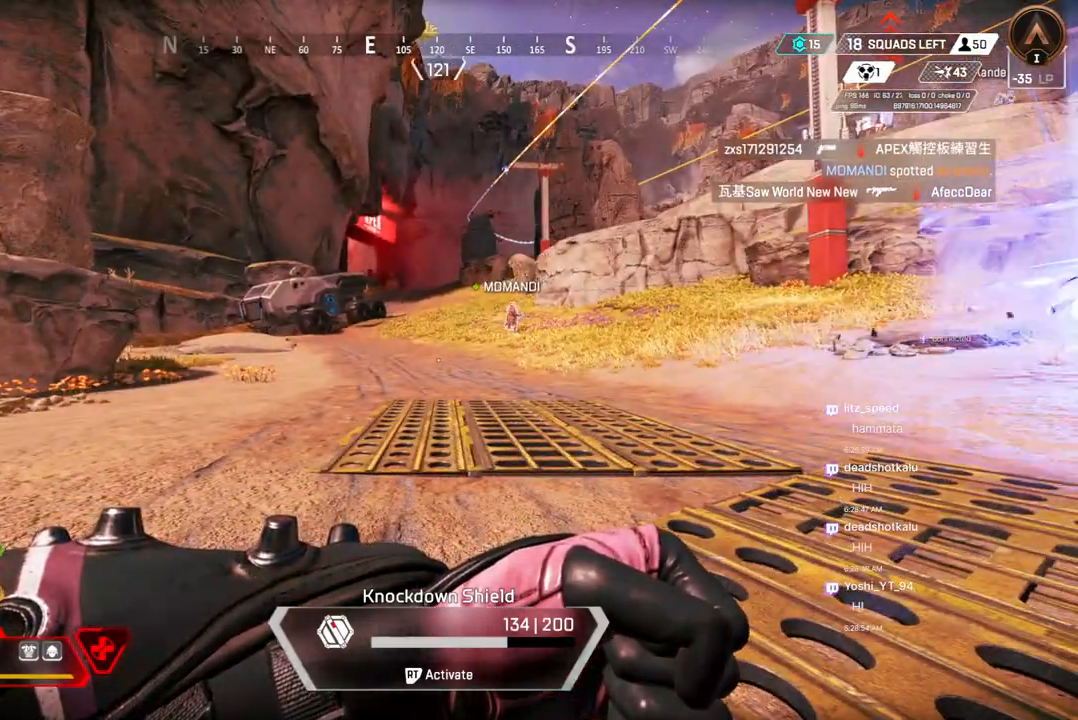
{"buttons": [], "left_stick": "center", "right_stick": "center", "events": []}
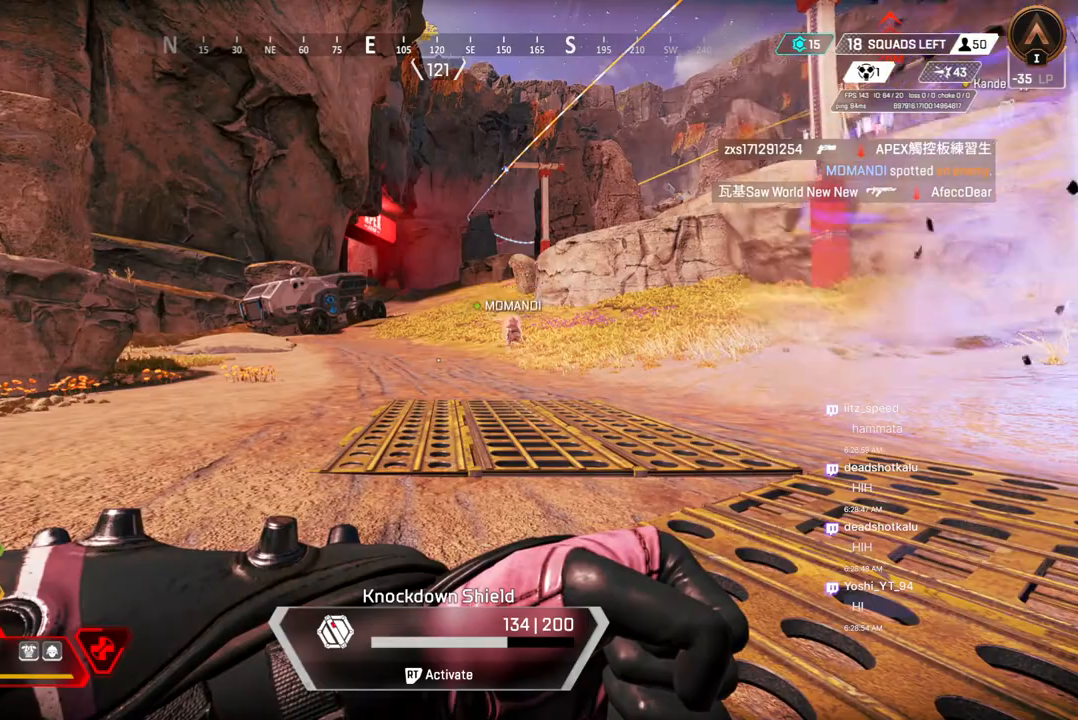
{"buttons": [], "left_stick": "center", "right_stick": "center", "events": [[367, "right_stick", "up-right"], [467, "right_stick", "center"]]}
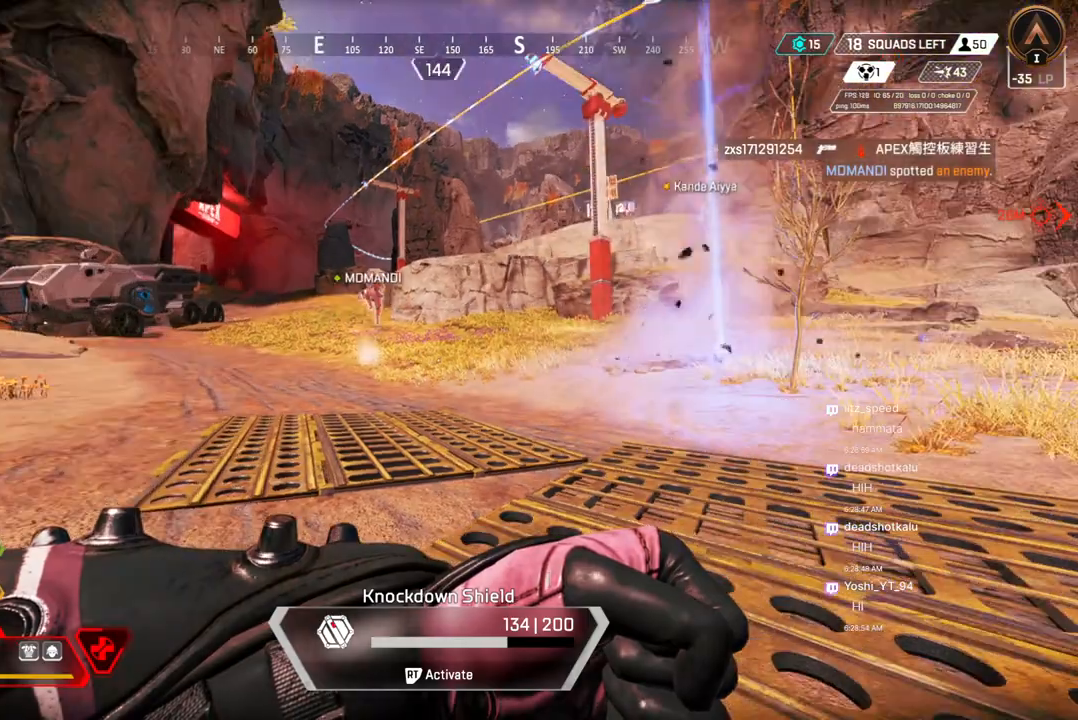
{"buttons": [], "left_stick": "right", "right_stick": "center", "events": [[133, "left_stick", "right"]]}
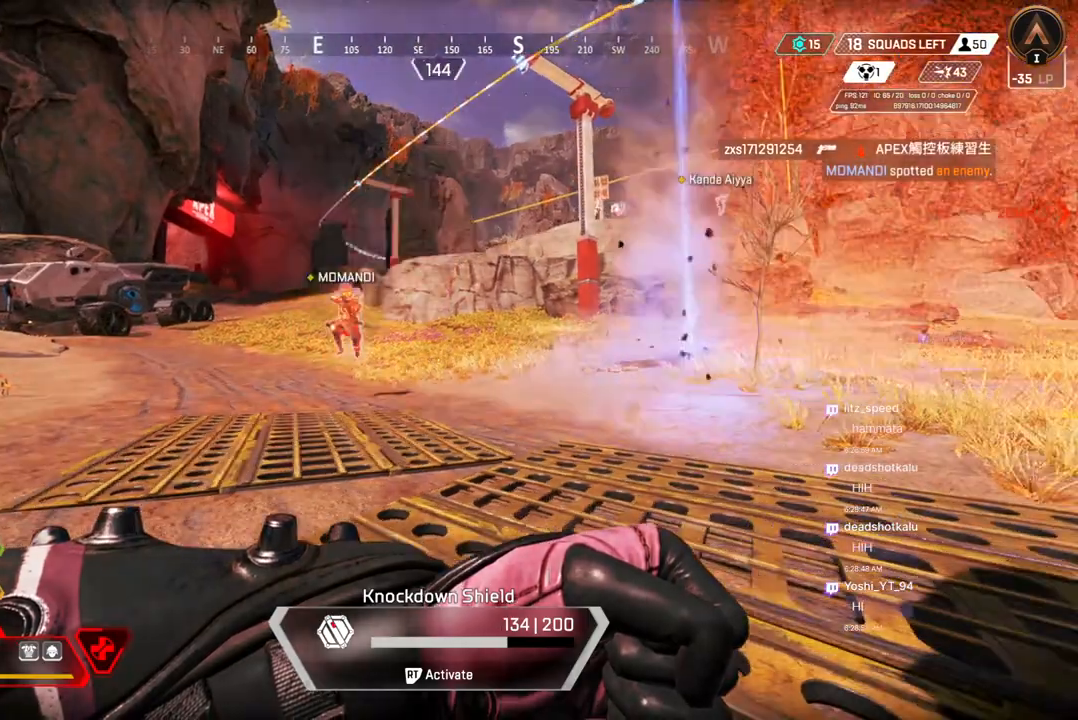
{"buttons": [], "left_stick": "down", "right_stick": "right", "events": [[100, "left_stick", "down"], [333, "left_stick", "center"], [500, "left_stick", "down"], [500, "right_stick", "right"]]}
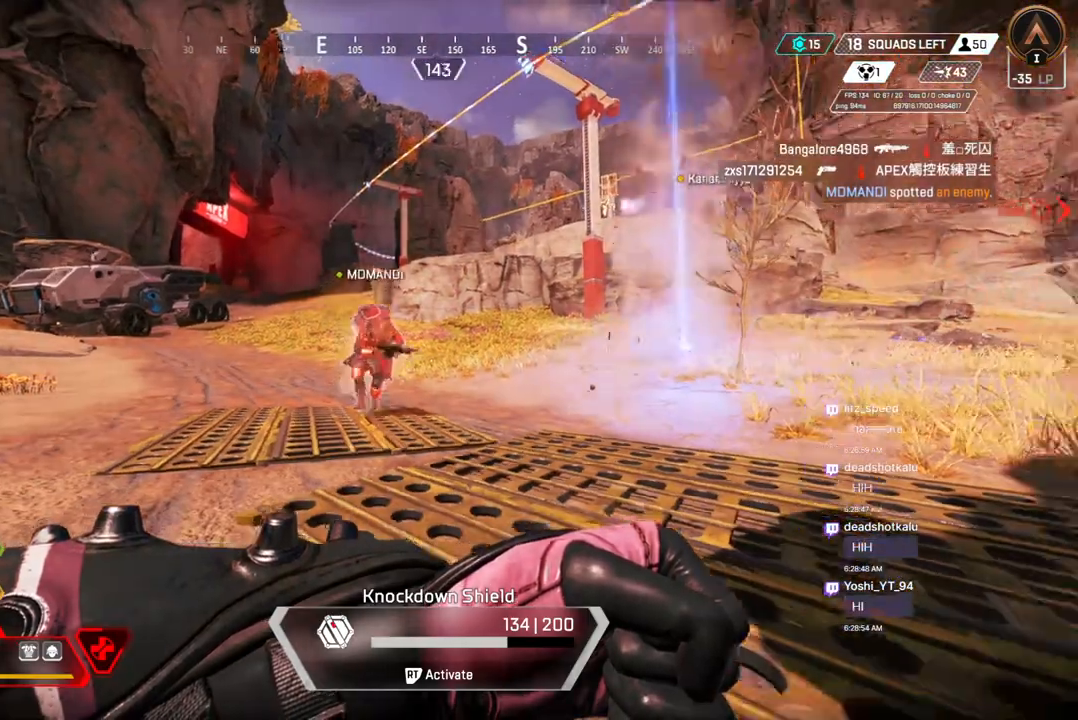
{"buttons": [], "left_stick": "up-right", "right_stick": "center", "events": [[133, "right_stick", "center"], [167, "left_stick", "right"], [300, "left_stick", "up-right"]]}
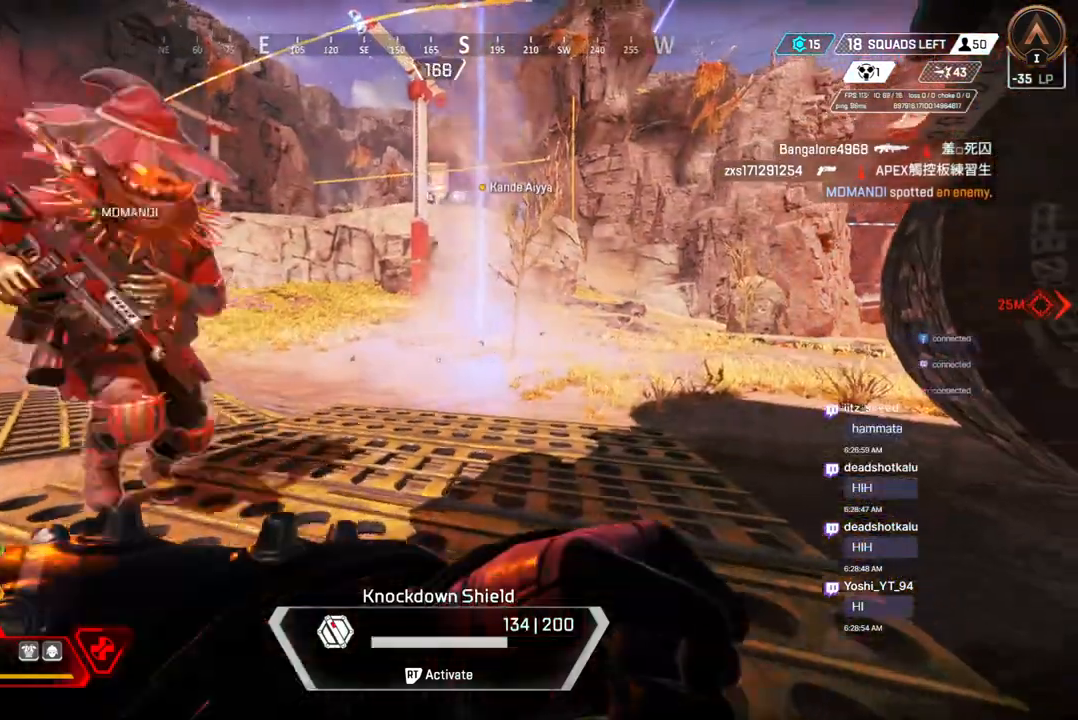
{"buttons": [], "left_stick": "center", "right_stick": "center", "events": [[133, "left_stick", "center"], [300, "left_stick", "up"], [433, "left_stick", "center"]]}
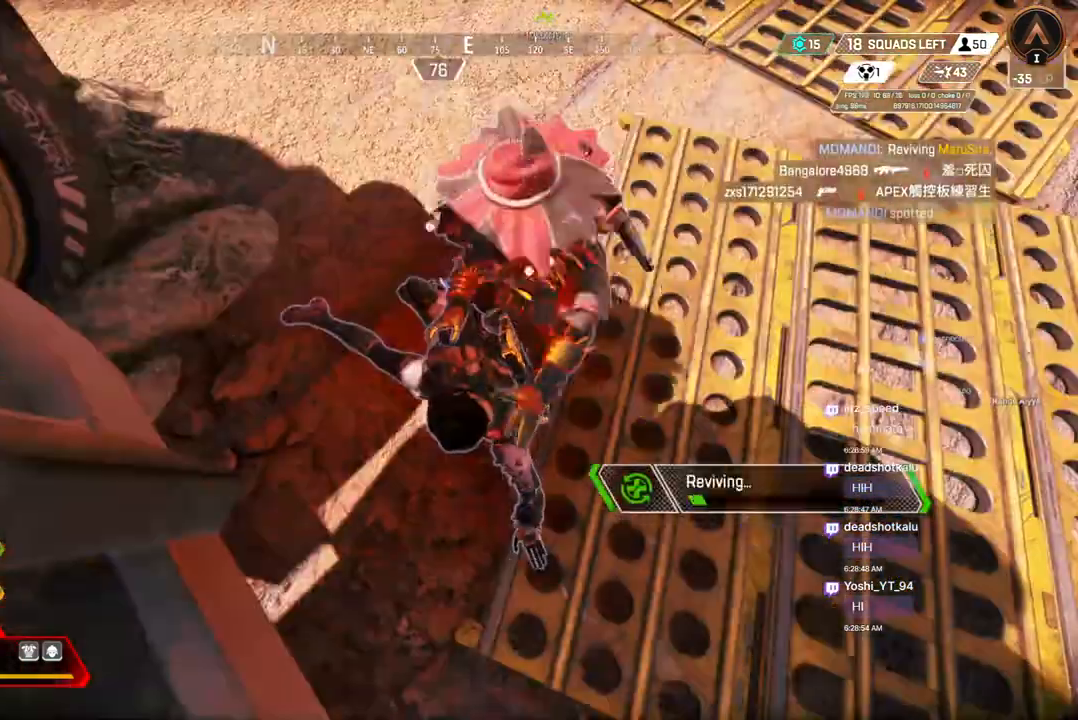
{"buttons": [], "left_stick": "center", "right_stick": "center", "events": [[100, "right_stick", "right"], [467, "right_stick", "center"]]}
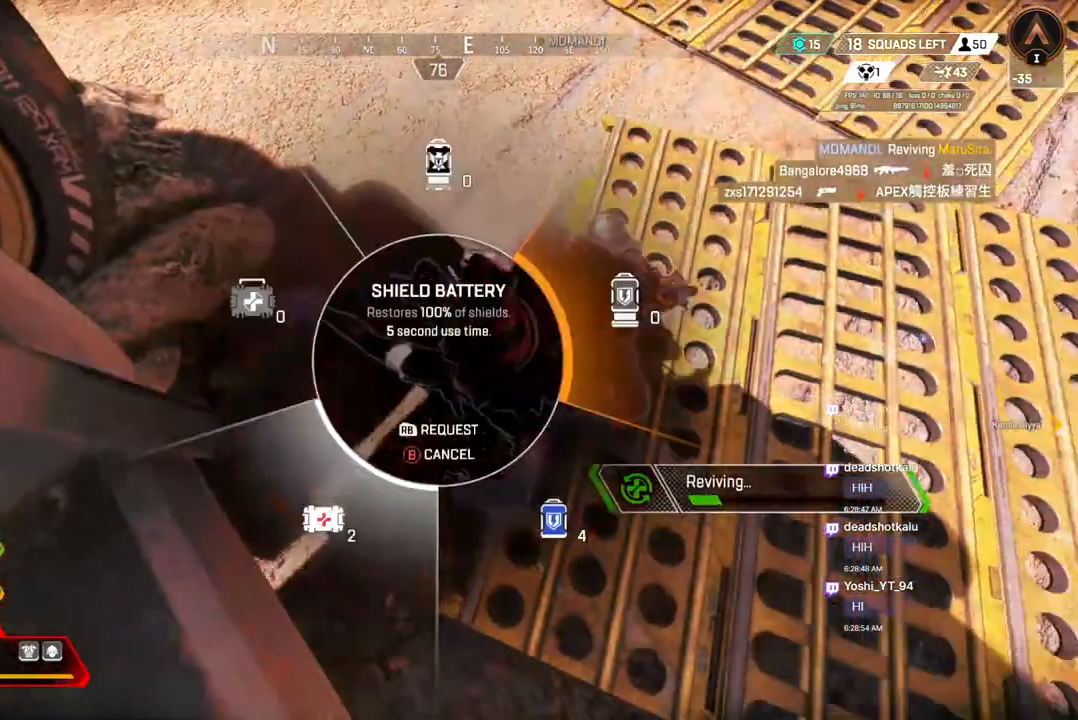
{"buttons": [], "left_stick": "up", "right_stick": "center", "events": [[67, "right_stick", "down"], [167, "right_stick", "center"], [433, "left_stick", "up"]]}
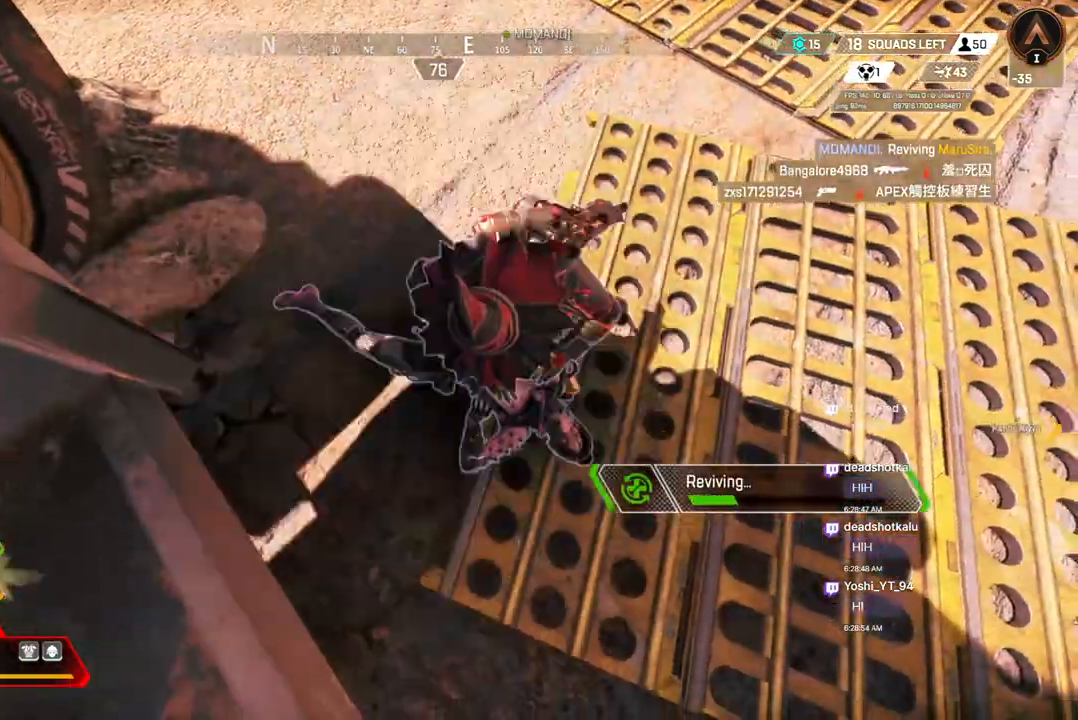
{"buttons": [], "left_stick": "up", "right_stick": "center", "events": [[33, "left_stick", "center"], [100, "left_stick", "up"]]}
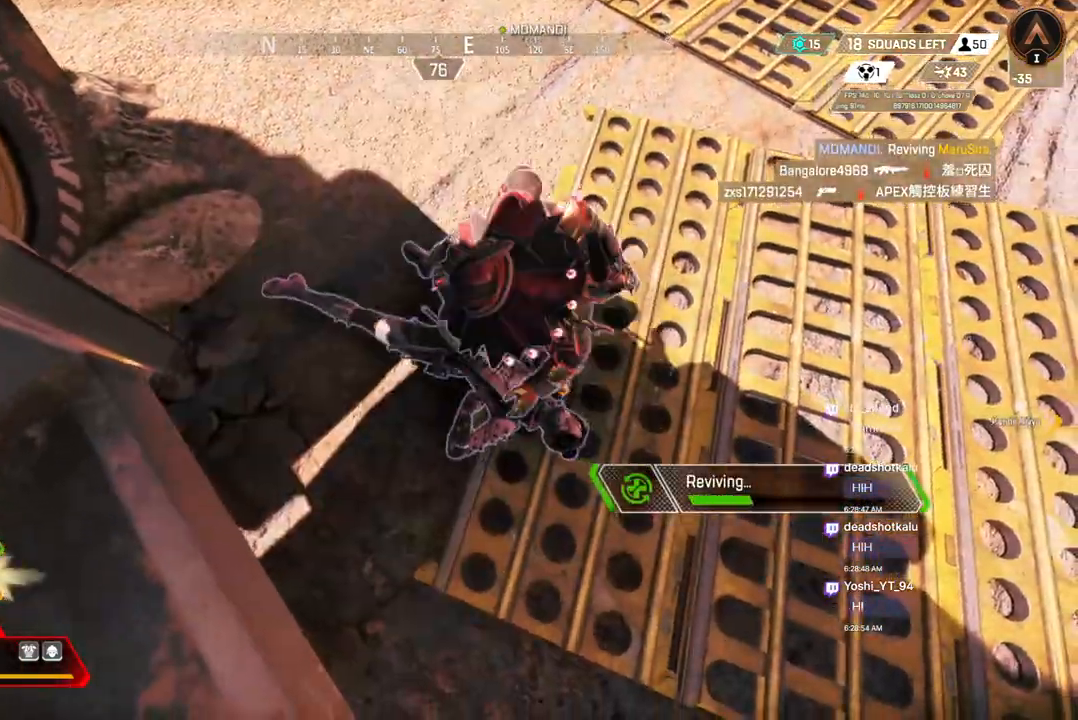
{"buttons": [], "left_stick": "up", "right_stick": "center", "events": []}
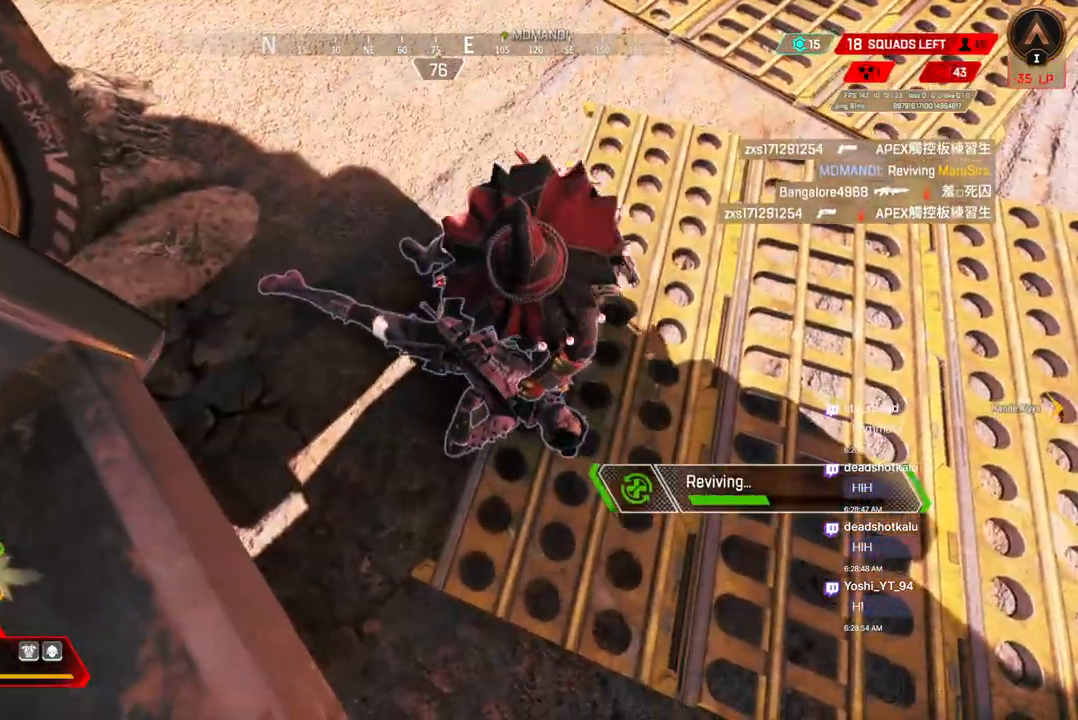
{"buttons": [], "left_stick": "up", "right_stick": "center", "events": []}
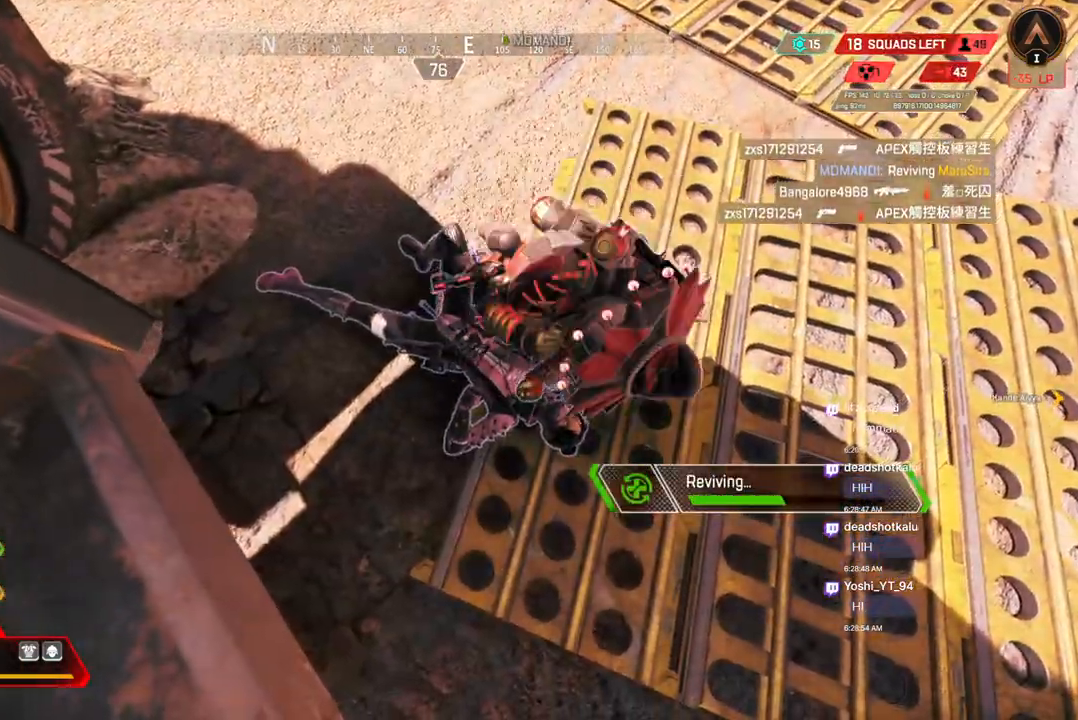
{"buttons": [], "left_stick": "up", "right_stick": "center", "events": []}
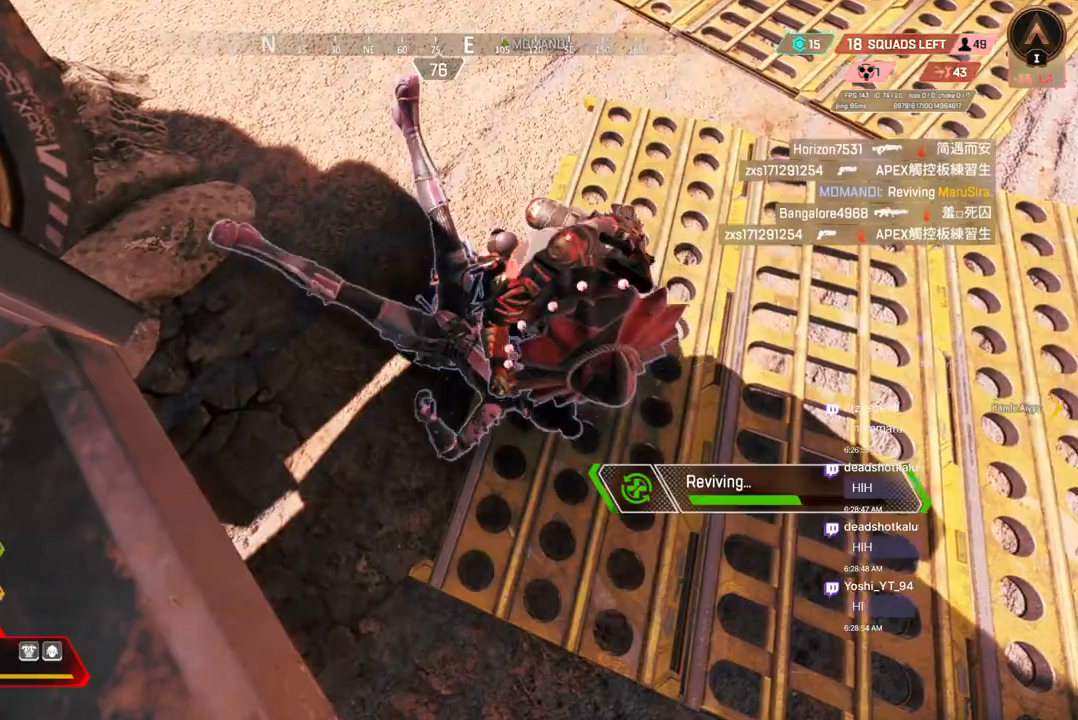
{"buttons": [], "left_stick": "up", "right_stick": "center", "events": []}
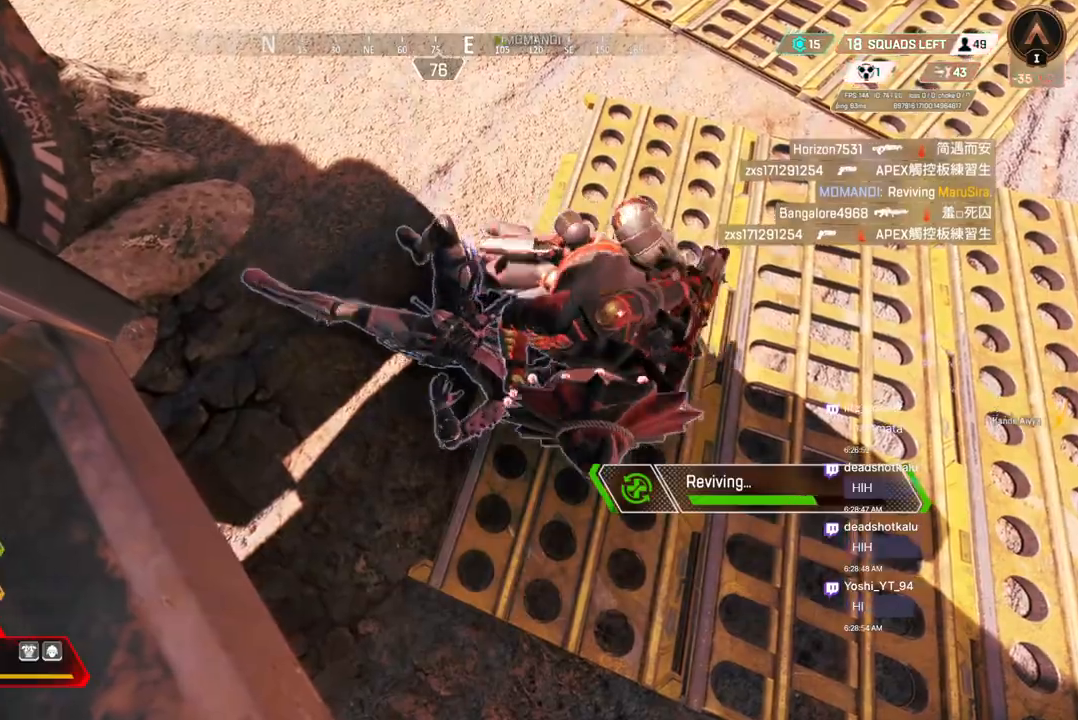
{"buttons": [], "left_stick": "up", "right_stick": "center", "events": []}
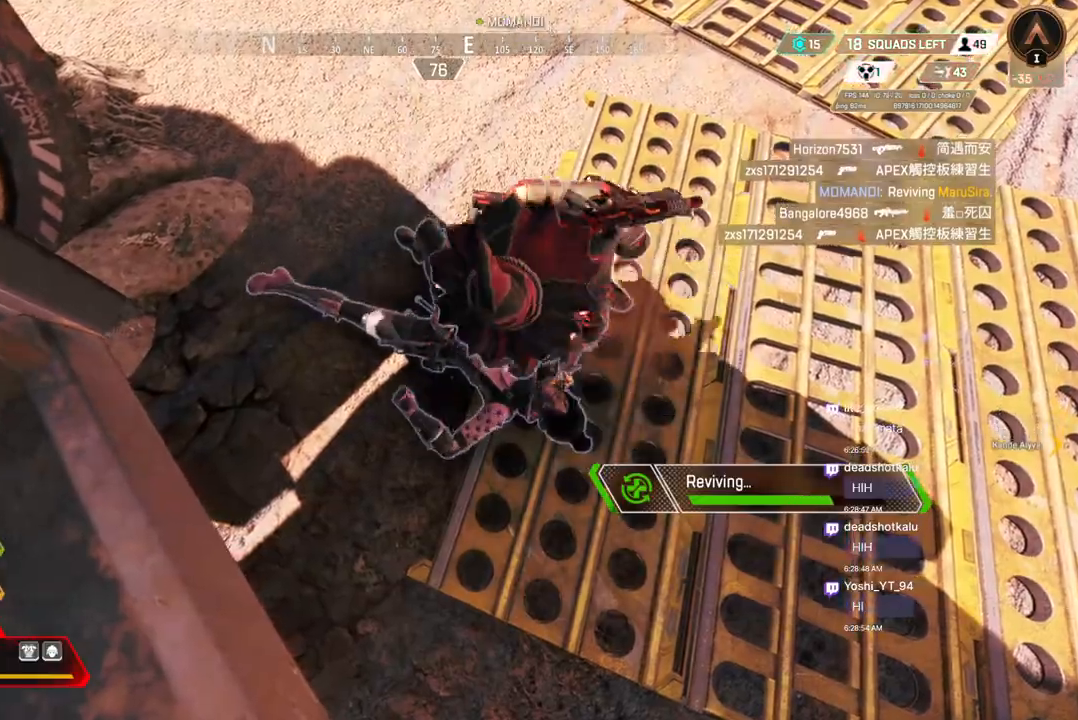
{"buttons": [], "left_stick": "up", "right_stick": "center", "events": [[167, "right_stick", "up-right"], [233, "right_stick", "center"]]}
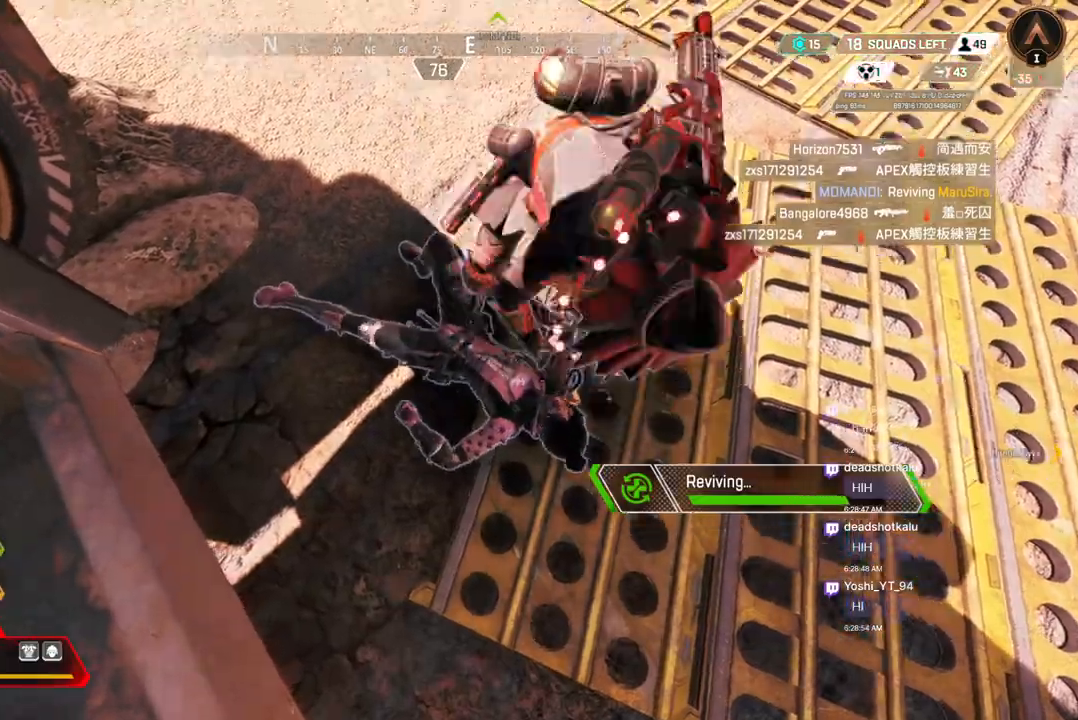
{"buttons": [], "left_stick": "up", "right_stick": "center", "events": []}
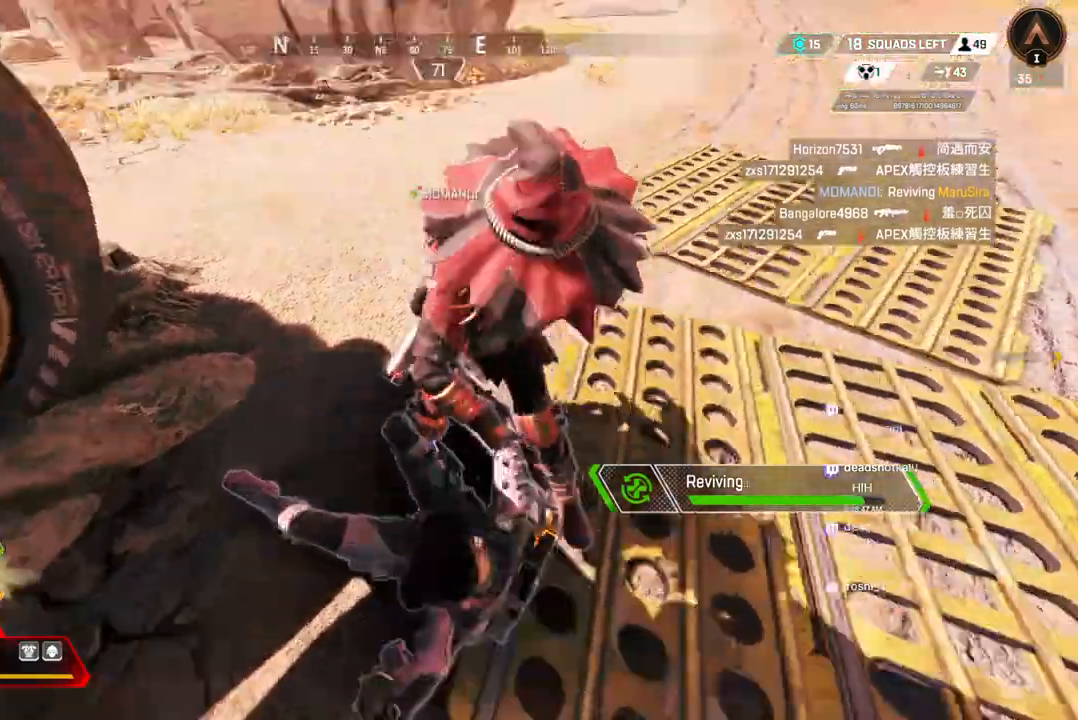
{"buttons": [], "left_stick": "down", "right_stick": "up-right", "events": [[133, "left_stick", "left"], [200, "right_stick", "up-right"], [400, "left_stick", "down"]]}
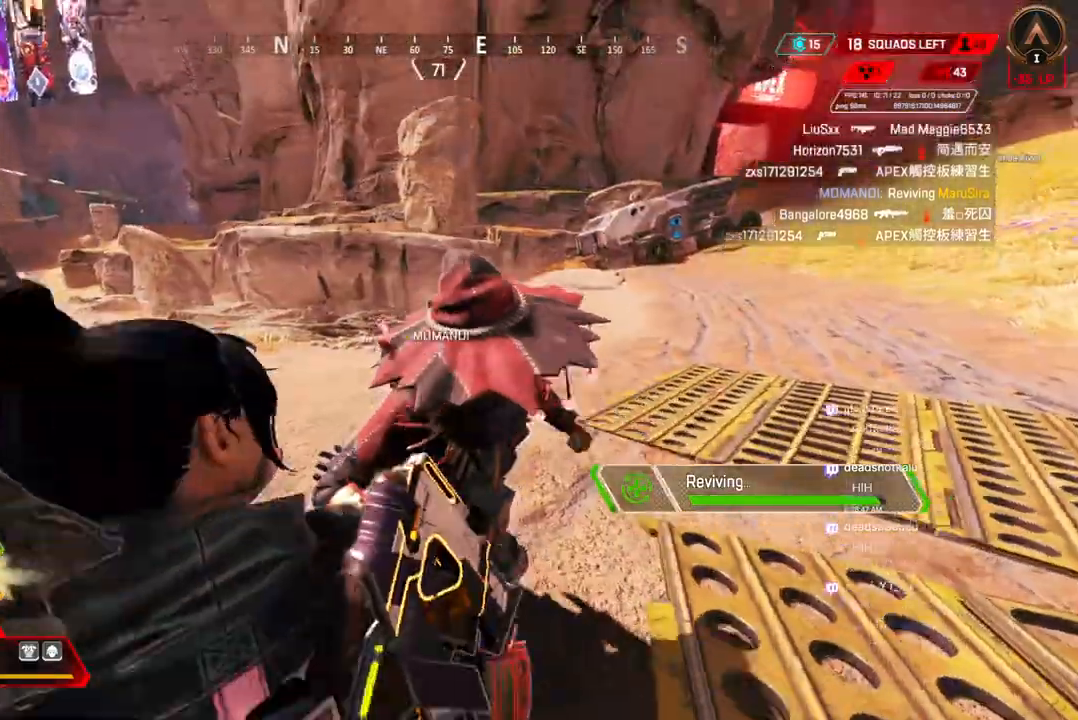
{"buttons": [], "left_stick": "down", "right_stick": "center", "events": [[233, "right_stick", "right"], [433, "right_stick", "center"]]}
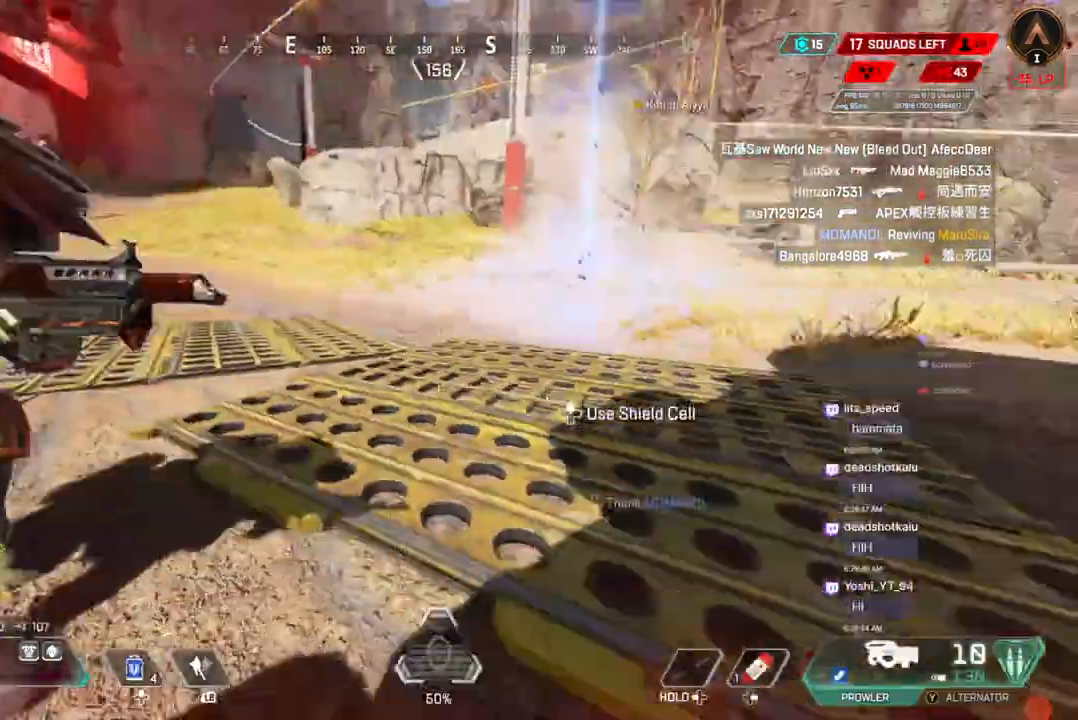
{"buttons": [], "left_stick": "center", "right_stick": "right", "events": [[100, "right_stick", "up-right"], [167, "right_stick", "center"], [333, "A", "down"], [367, "left_stick", "center"], [433, "right_stick", "right"], [467, "A", "up"]]}
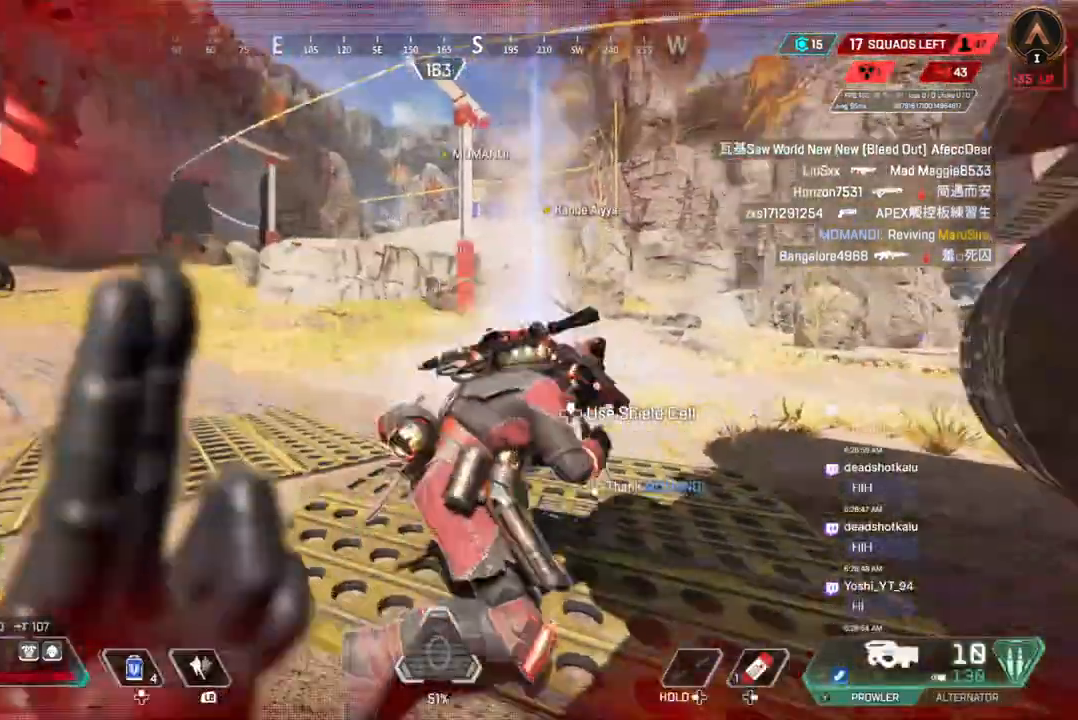
{"buttons": [], "left_stick": "up", "right_stick": "up-right", "events": [[33, "right_stick", "center"], [67, "left_stick", "up"], [500, "right_stick", "up-right"]]}
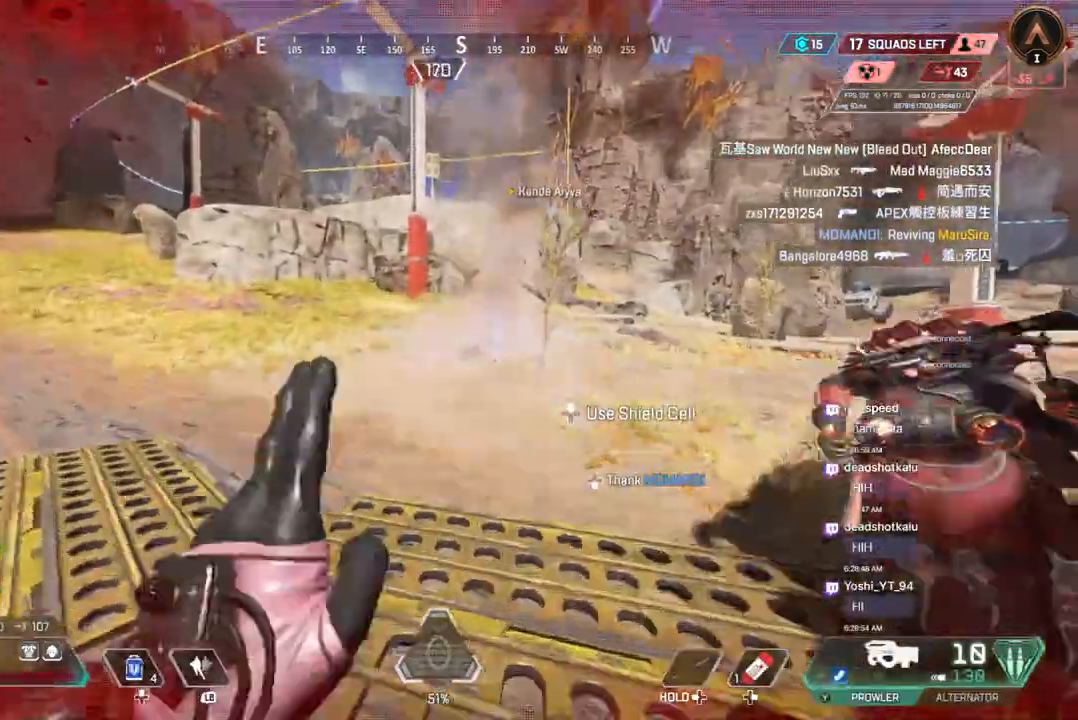
{"buttons": ["B"], "left_stick": "up", "right_stick": "center", "events": [[33, "right_stick", "center"], [233, "B", "down"]]}
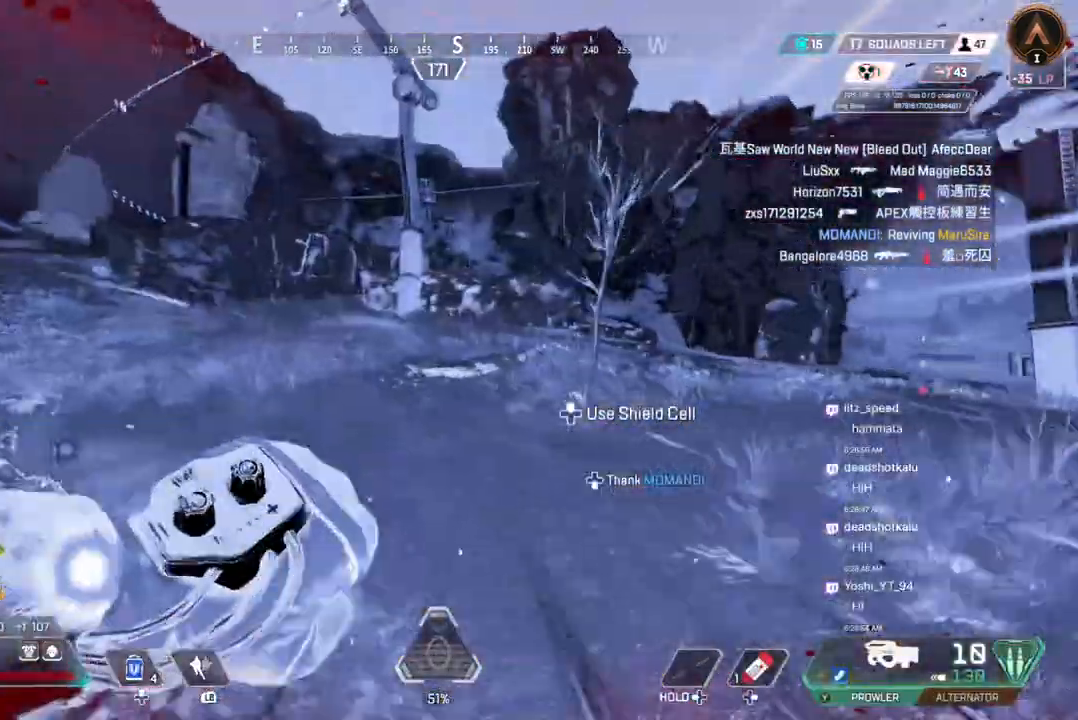
{"buttons": [], "left_stick": "up", "right_stick": "center", "events": [[333, "B", "up"]]}
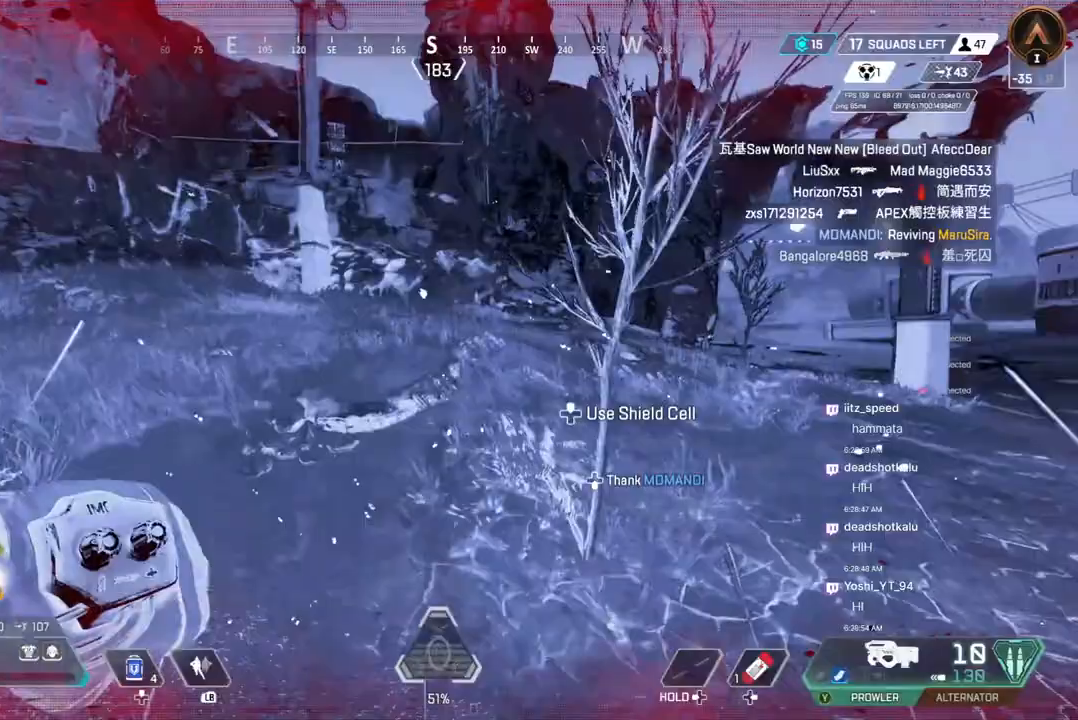
{"buttons": [], "left_stick": "up", "right_stick": "up-left", "events": [[500, "right_stick", "up-left"]]}
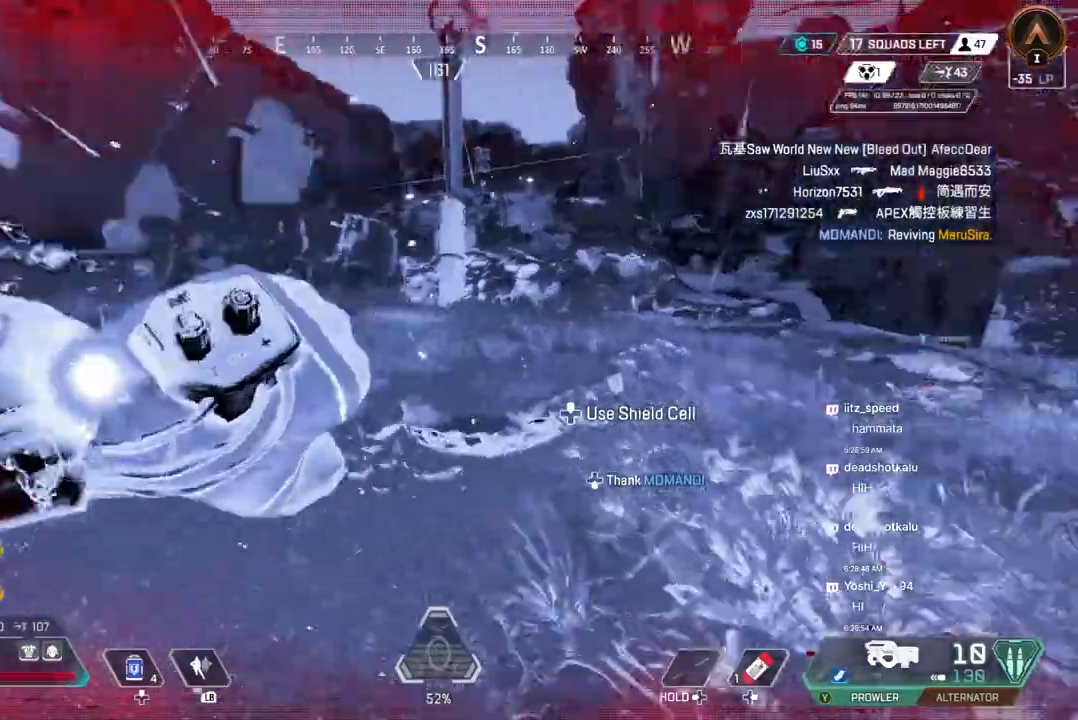
{"buttons": [], "left_stick": "up", "right_stick": "center", "events": [[67, "right_stick", "center"]]}
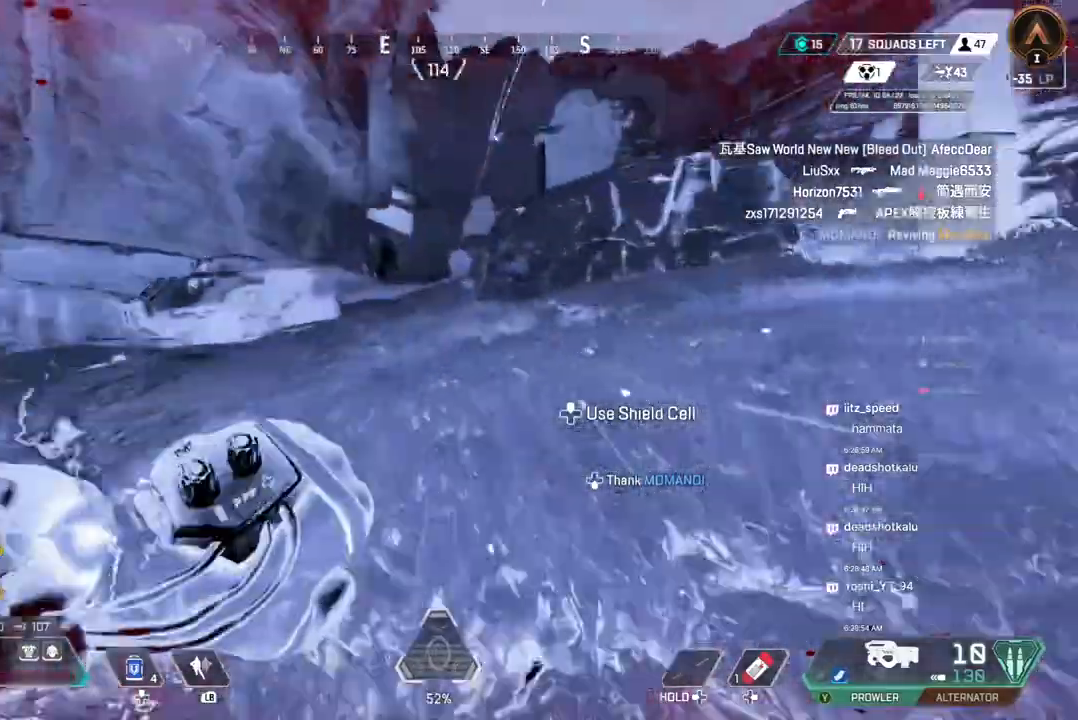
{"buttons": [], "left_stick": "up", "right_stick": "center", "events": []}
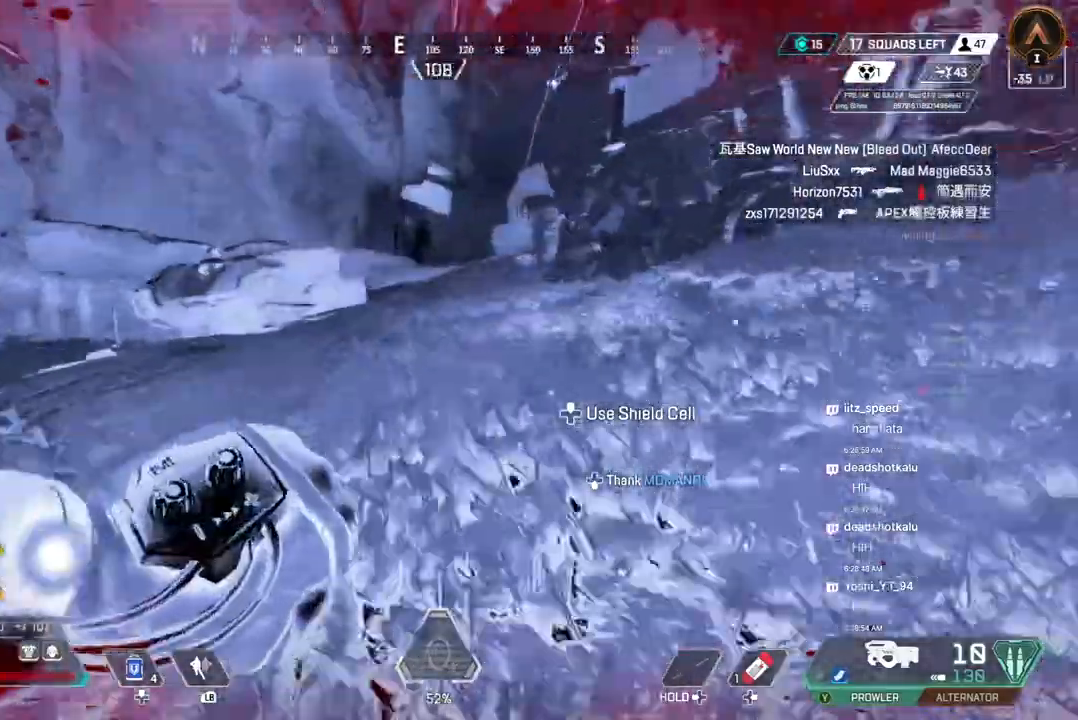
{"buttons": ["A", "B"], "left_stick": "up", "right_stick": "up-right", "events": [[33, "B", "down"], [367, "A", "down"], [400, "right_stick", "up-right"]]}
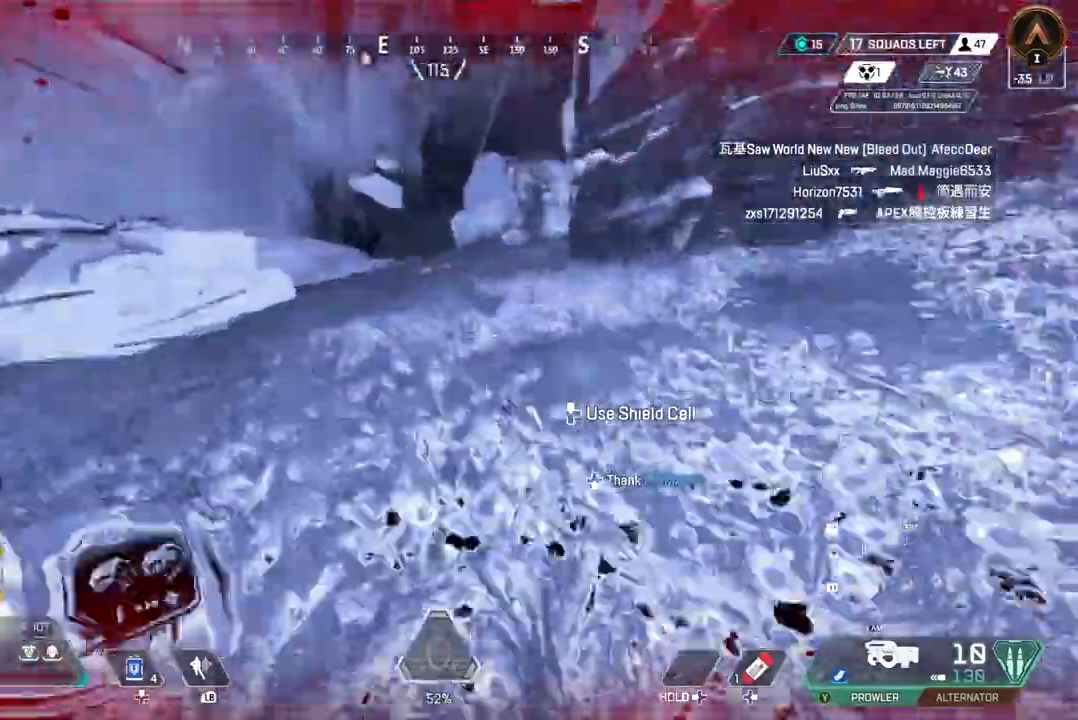
{"buttons": ["A"], "left_stick": "up", "right_stick": "center", "events": [[33, "A", "up"], [33, "B", "up"], [33, "right_stick", "center"], [500, "A", "down"]]}